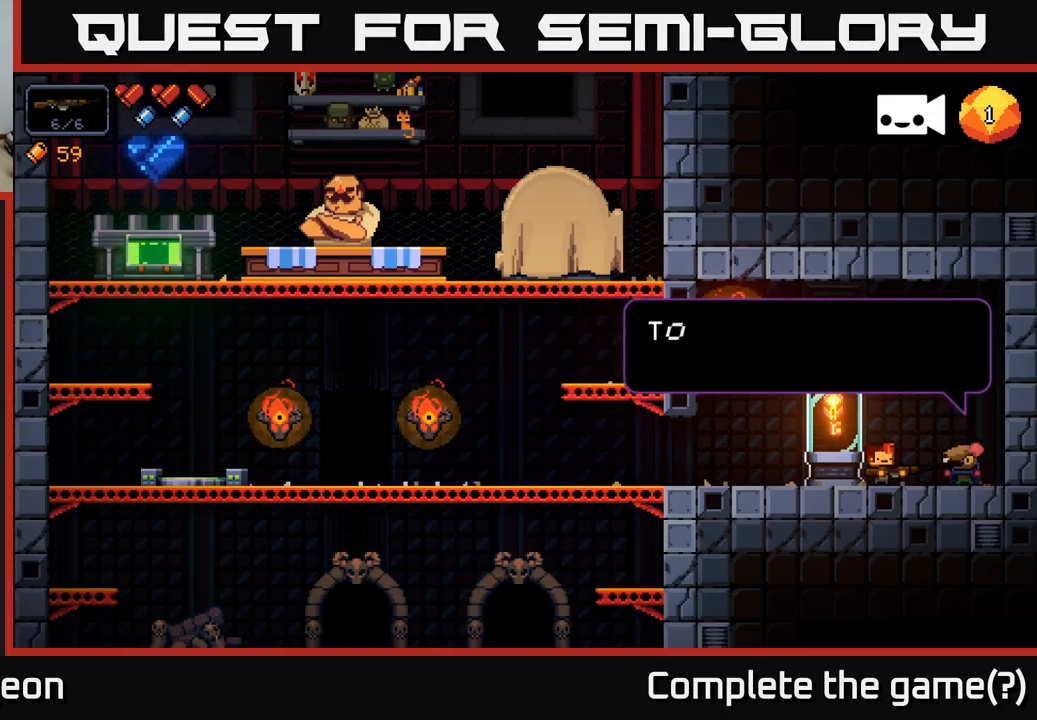
Gameplay with a controller (Xbox layout); each line is a JSON object with the inputs held at the frame after it. "events" lists button and stick changes between this image and that frame as [ms after this image, input, new state], when the widget could be followed in between.
{"buttons": [], "left_stick": "center", "right_stick": "center", "events": []}
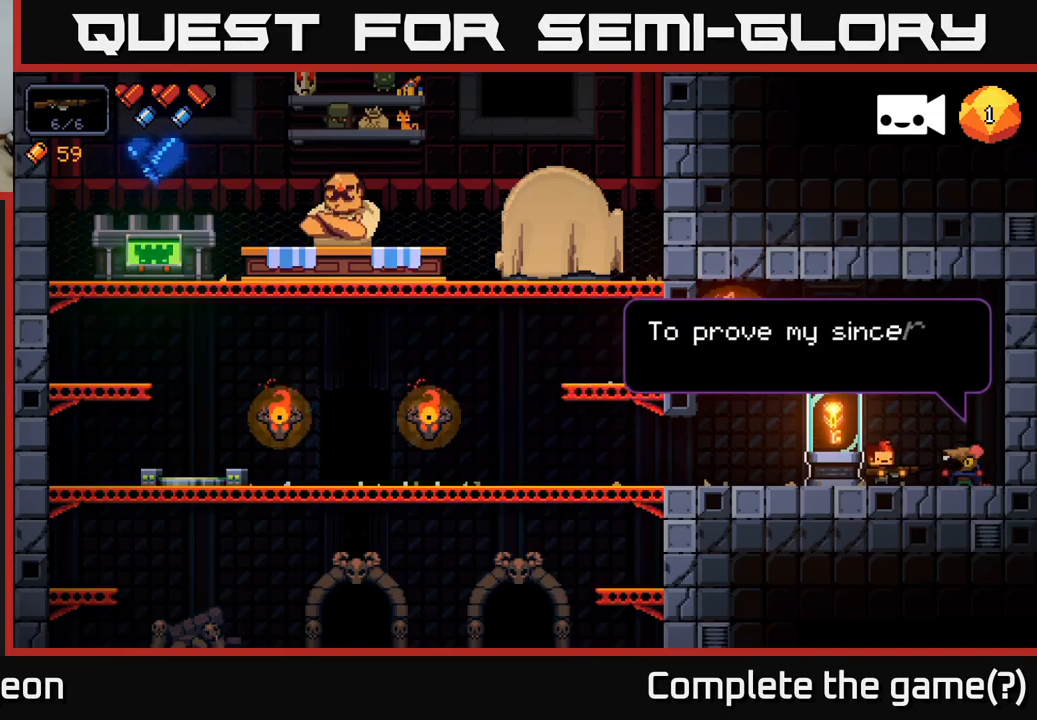
{"buttons": [], "left_stick": "center", "right_stick": "center", "events": []}
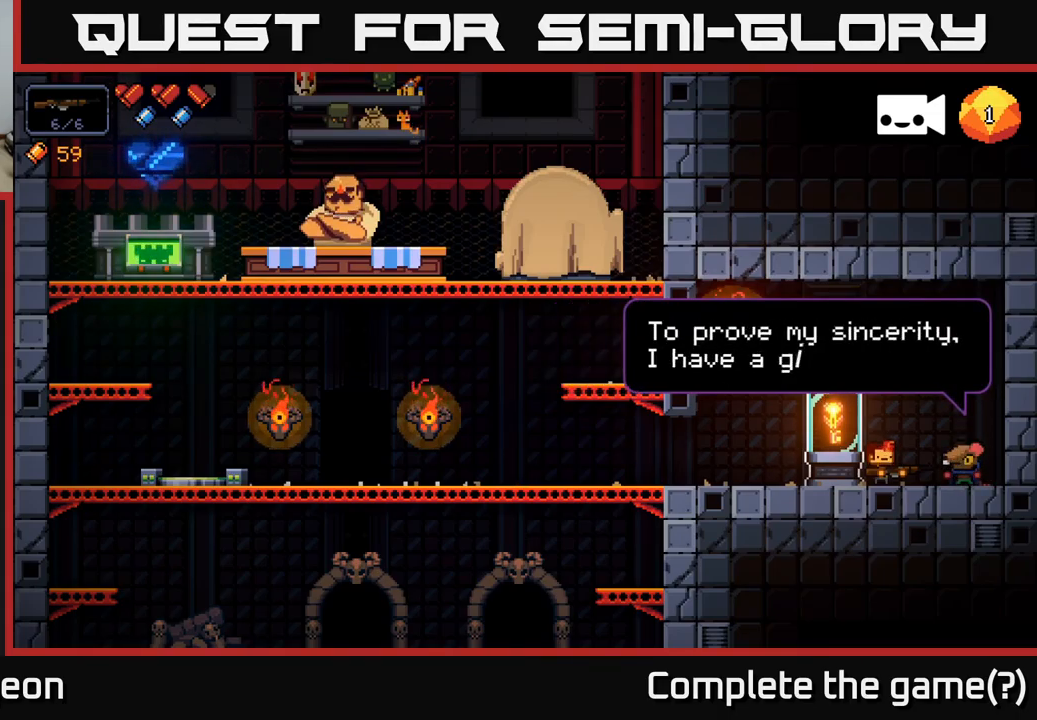
{"buttons": [], "left_stick": "center", "right_stick": "center", "events": []}
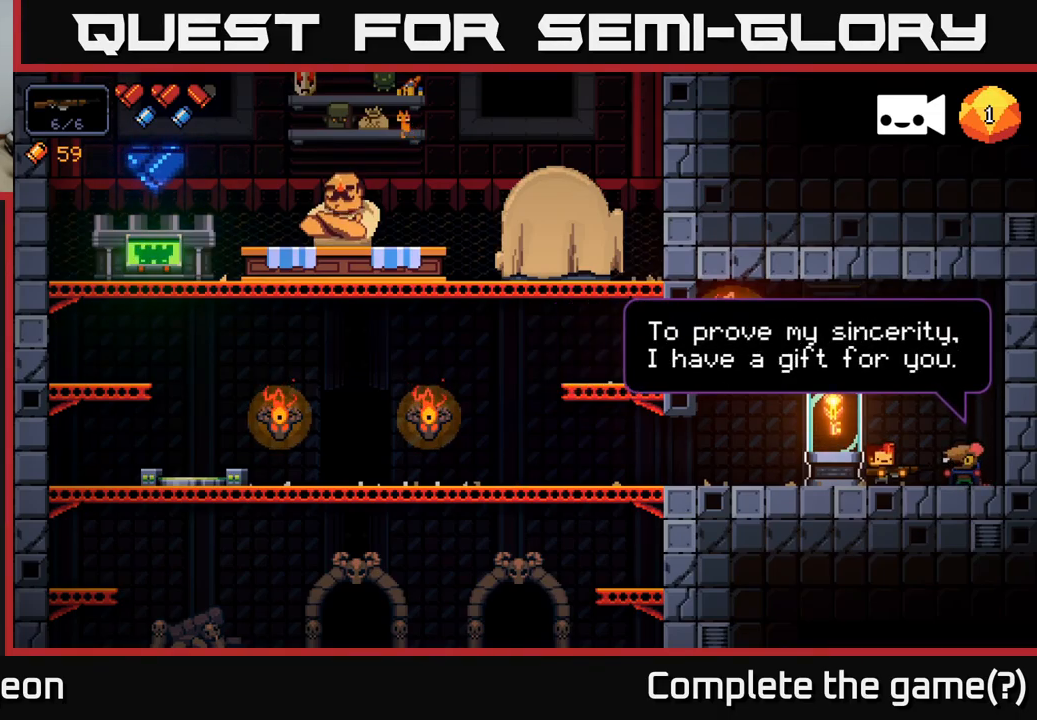
{"buttons": [], "left_stick": "center", "right_stick": "center", "events": [[350, "A", "down"], [467, "A", "up"]]}
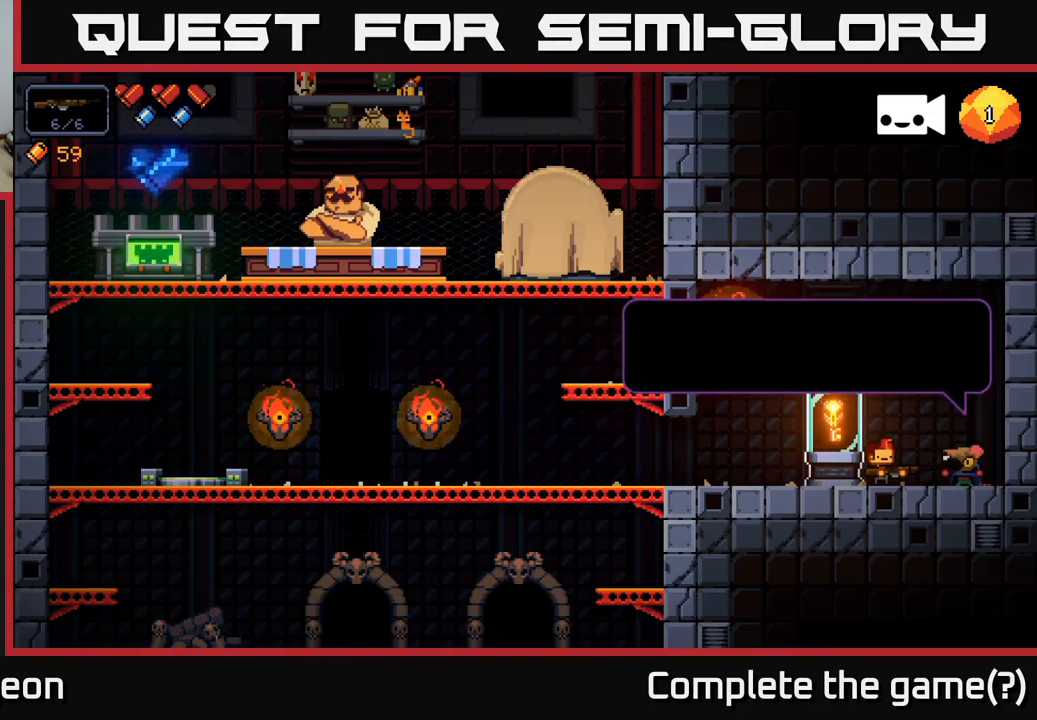
{"buttons": [], "left_stick": "center", "right_stick": "center", "events": []}
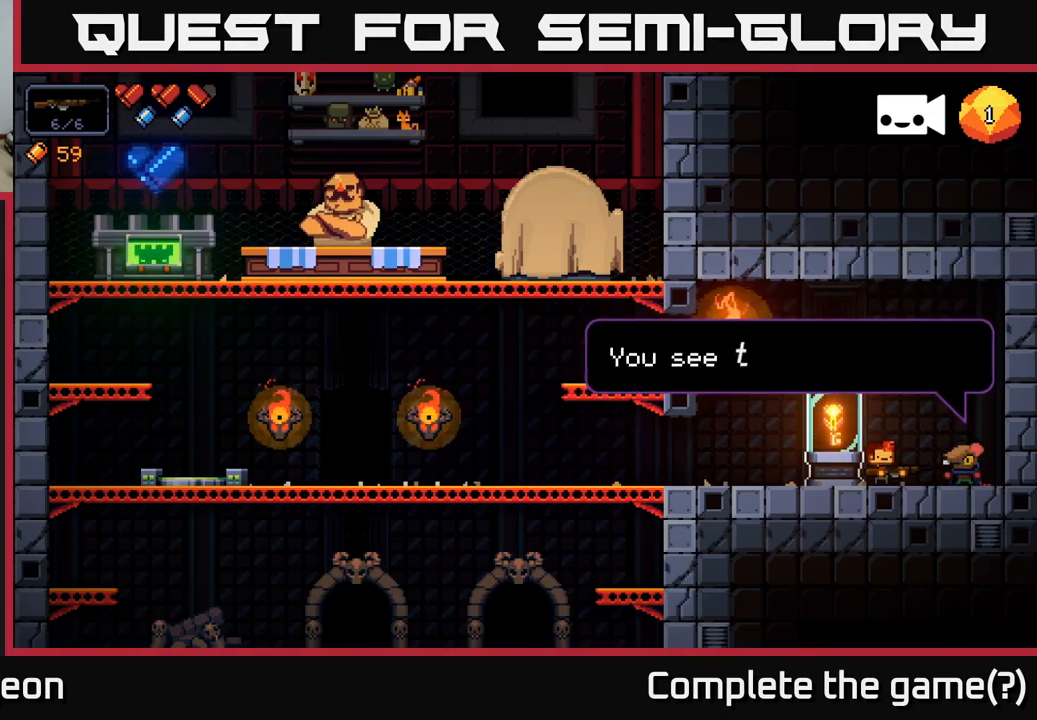
{"buttons": [], "left_stick": "center", "right_stick": "center", "events": []}
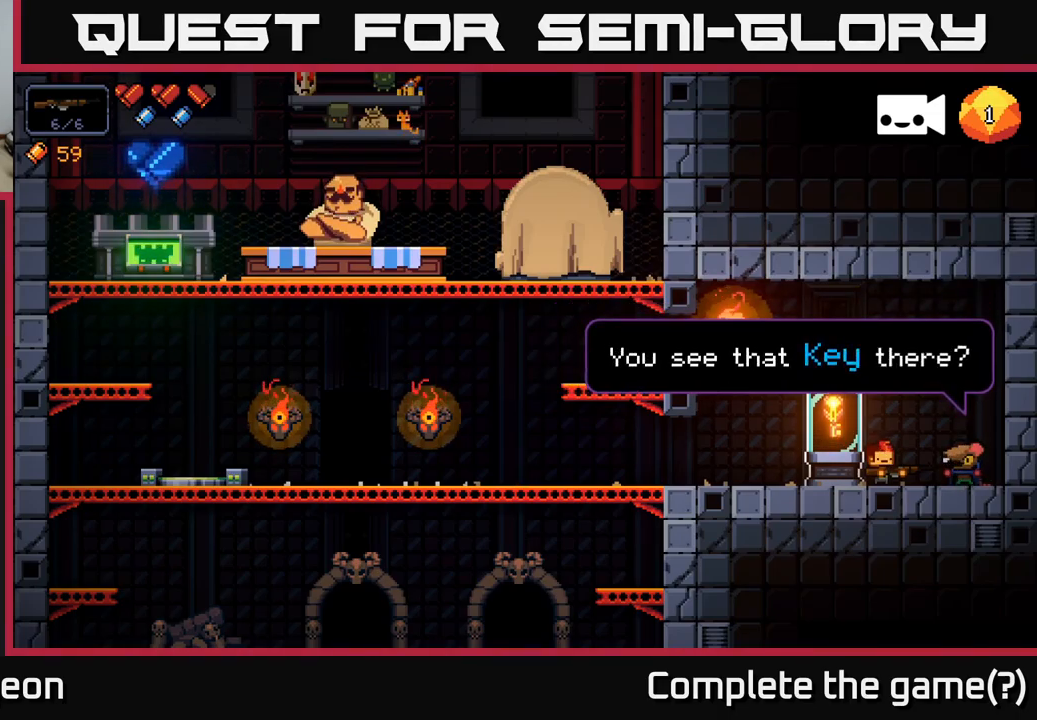
{"buttons": ["A"], "left_stick": "center", "right_stick": "center", "events": [[367, "A", "down"]]}
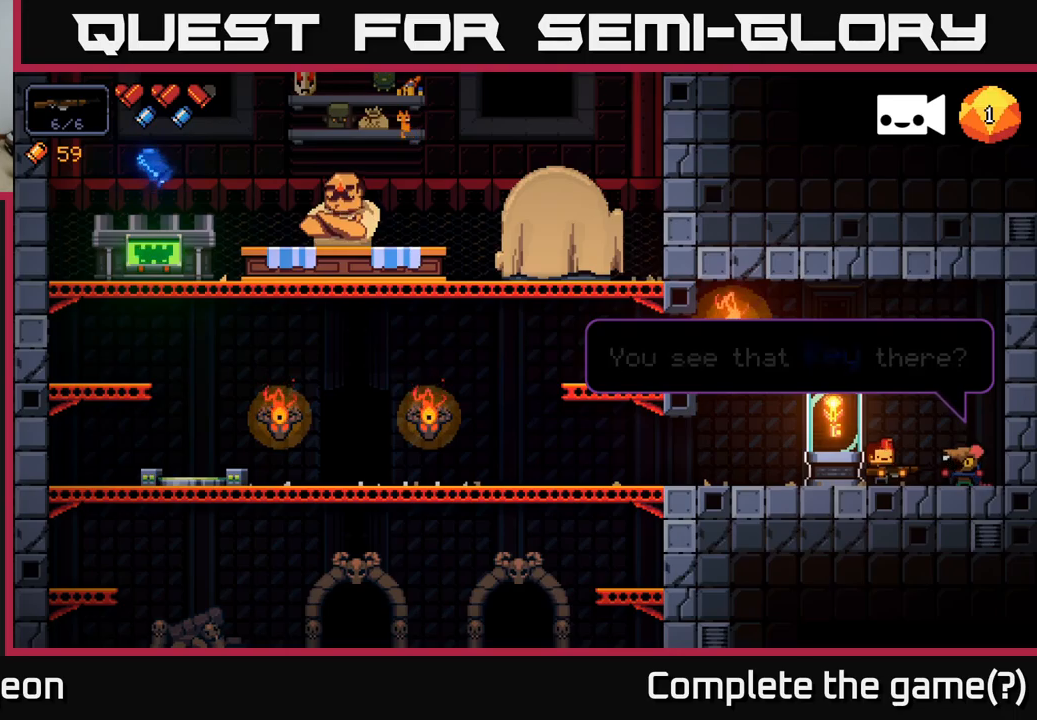
{"buttons": [], "left_stick": "center", "right_stick": "center", "events": [[33, "A", "up"]]}
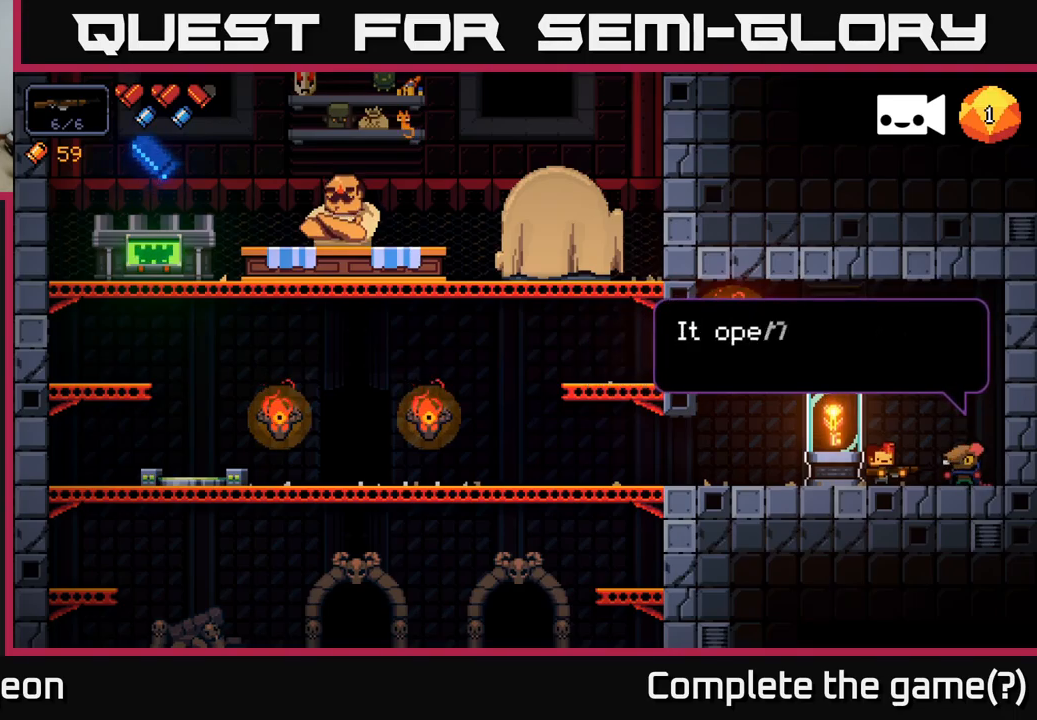
{"buttons": [], "left_stick": "left", "right_stick": "center", "events": [[433, "left_stick", "left"]]}
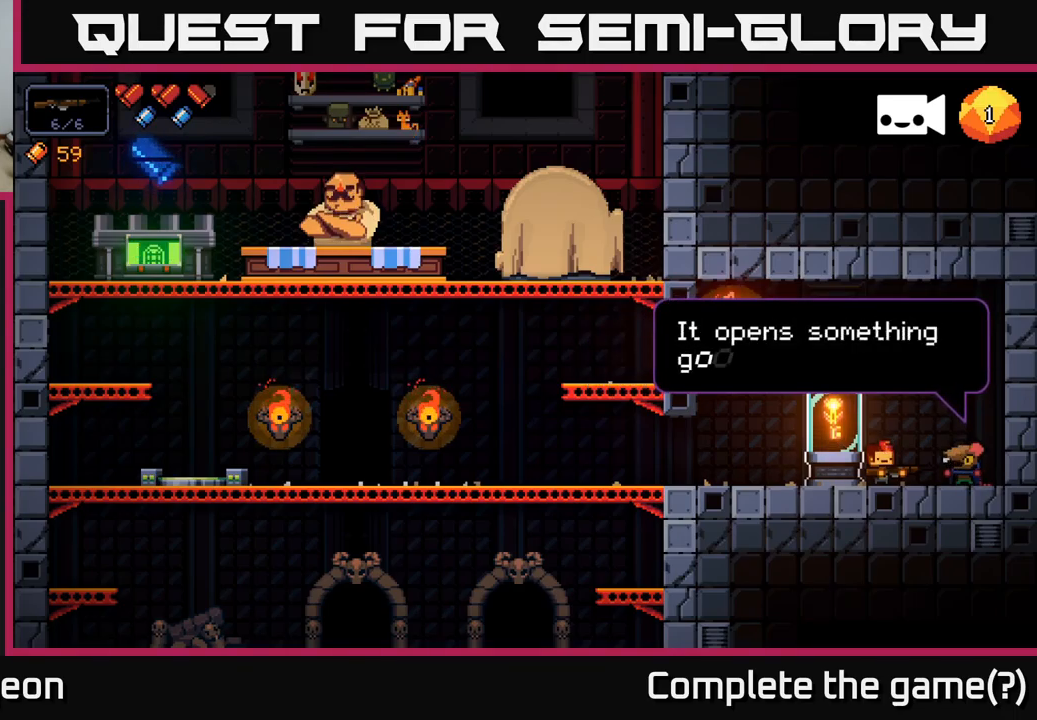
{"buttons": [], "left_stick": "center", "right_stick": "center", "events": [[100, "left_stick", "center"]]}
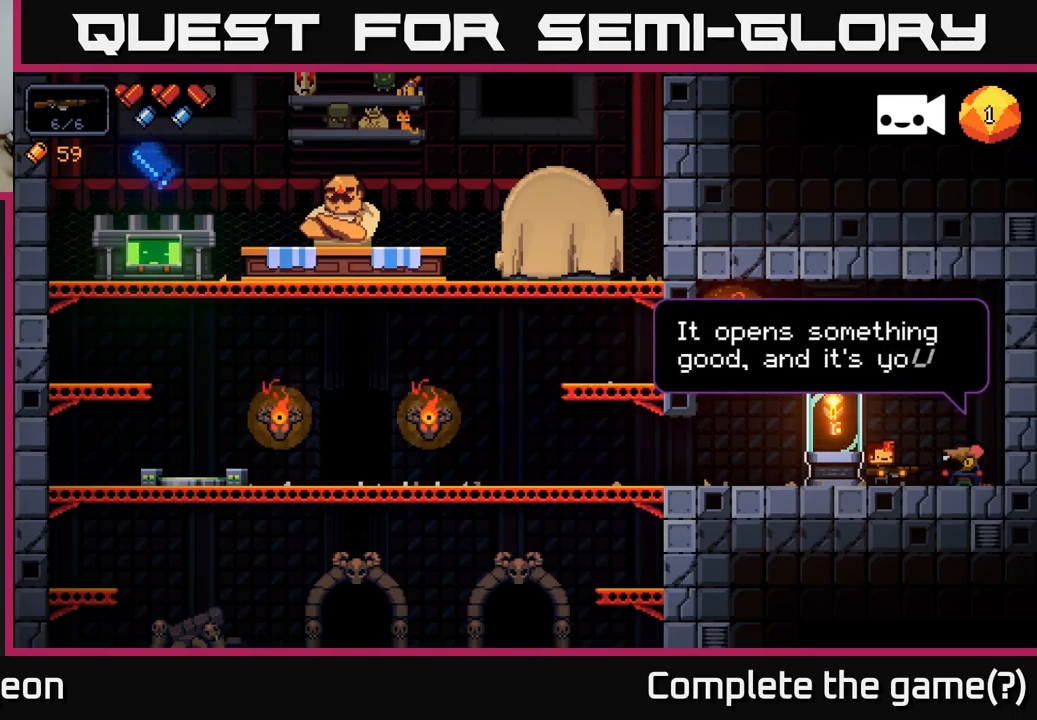
{"buttons": [], "left_stick": "center", "right_stick": "center", "events": []}
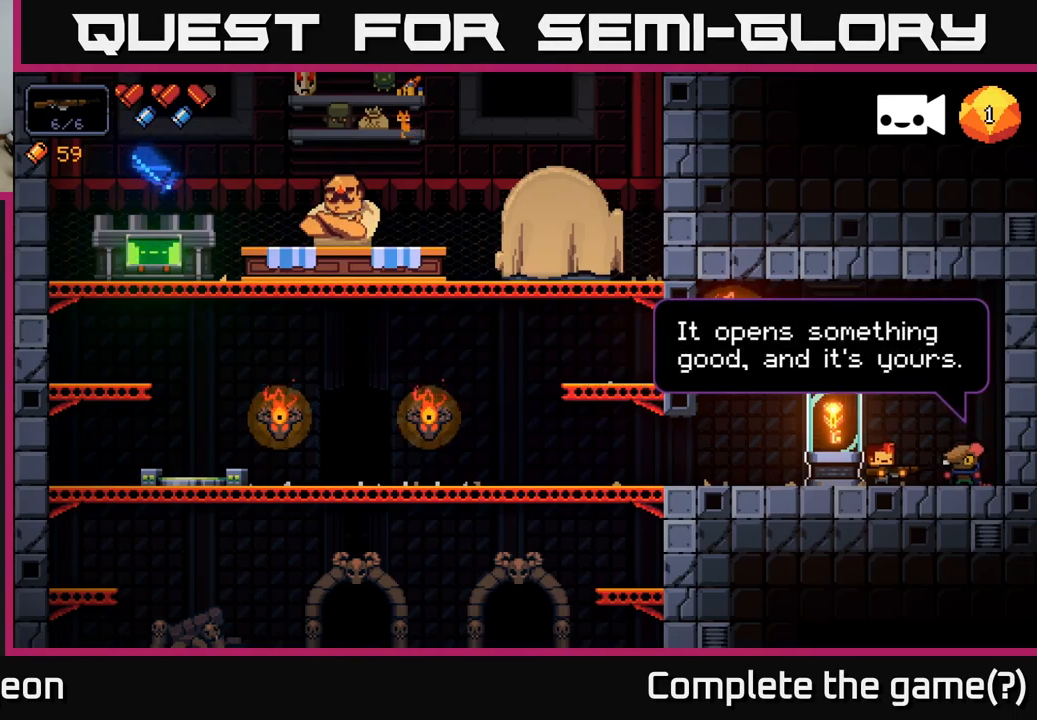
{"buttons": [], "left_stick": "center", "right_stick": "center", "events": [[100, "A", "down"], [267, "A", "up"]]}
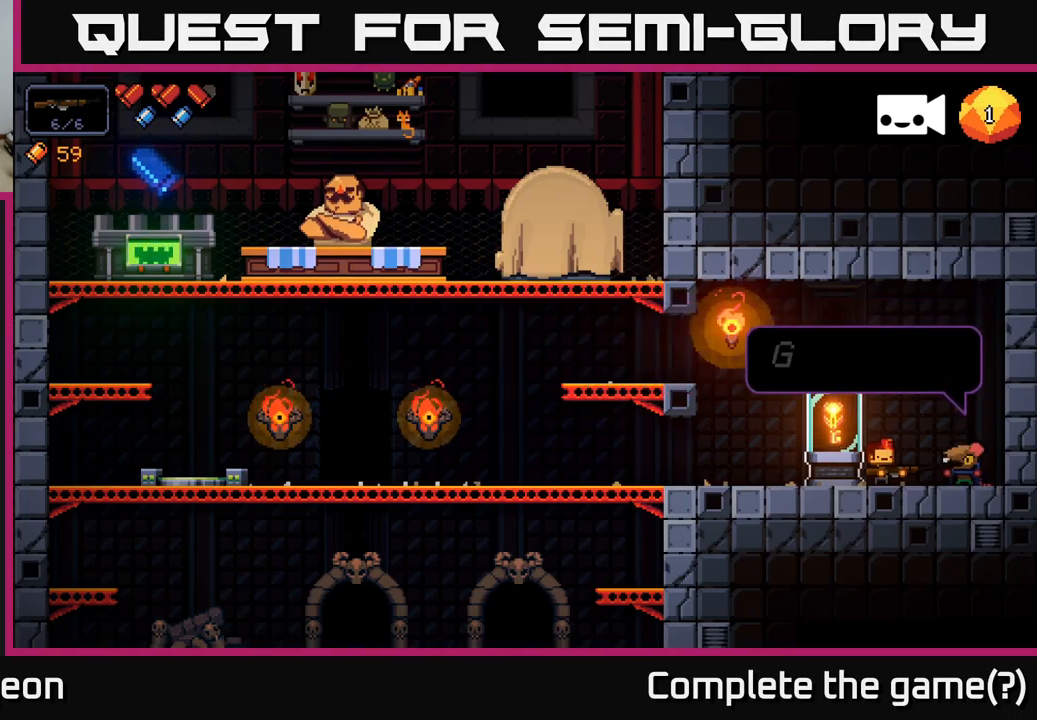
{"buttons": [], "left_stick": "center", "right_stick": "center", "events": []}
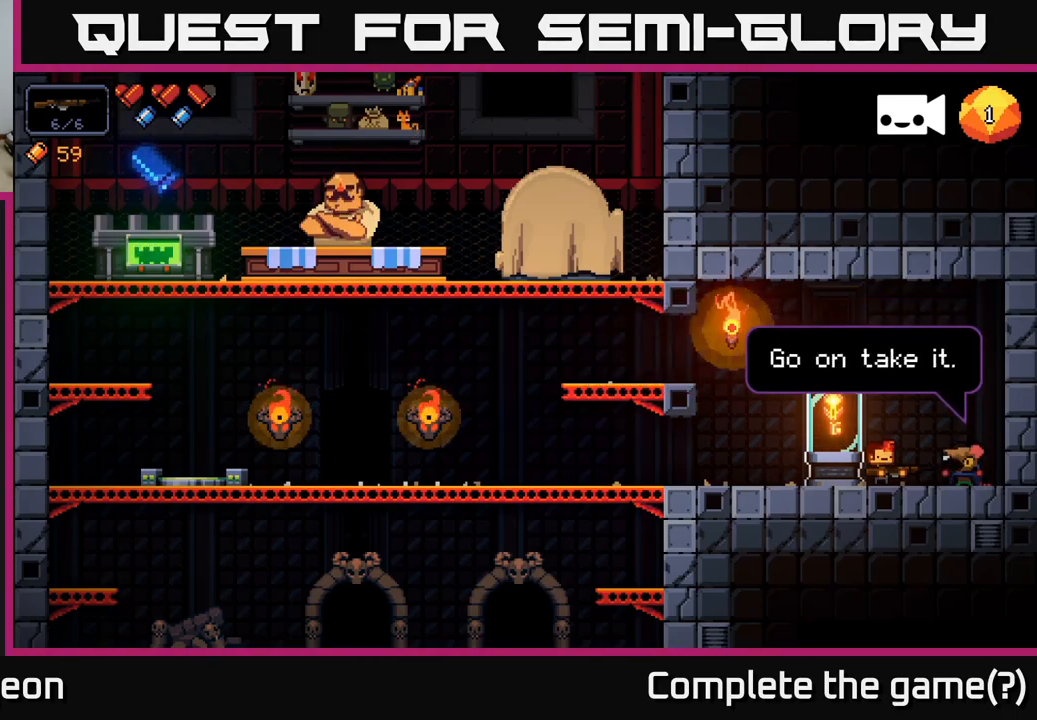
{"buttons": [], "left_stick": "center", "right_stick": "center", "events": [[283, "A", "down"], [433, "A", "up"]]}
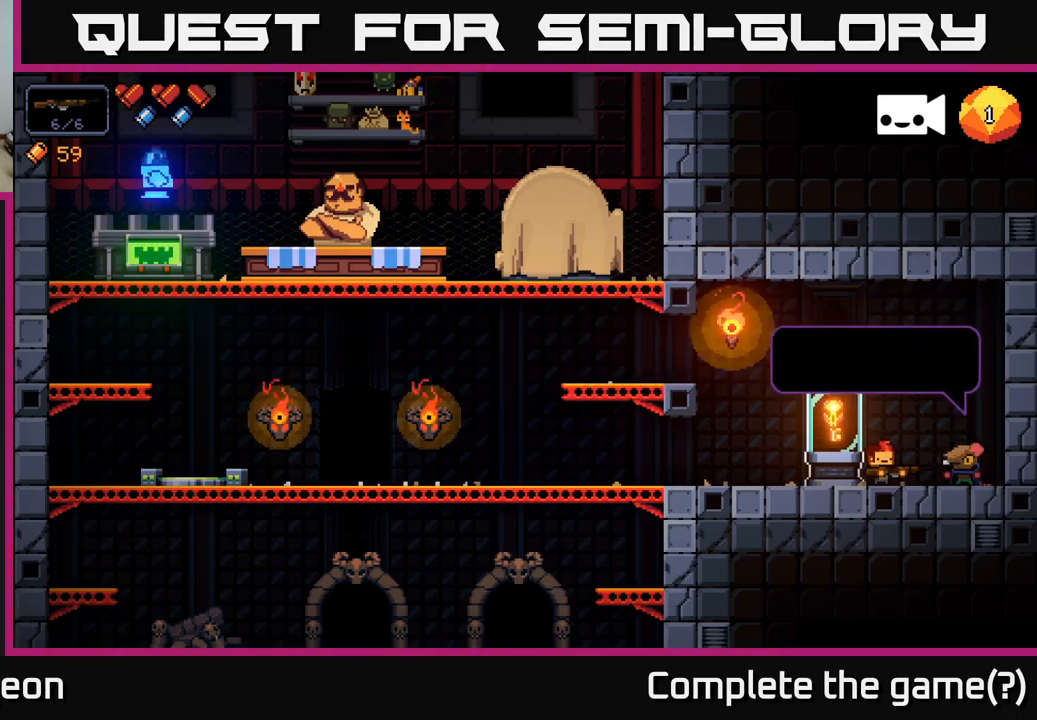
{"buttons": [], "left_stick": "center", "right_stick": "center", "events": [[250, "left_stick", "left"], [433, "left_stick", "center"]]}
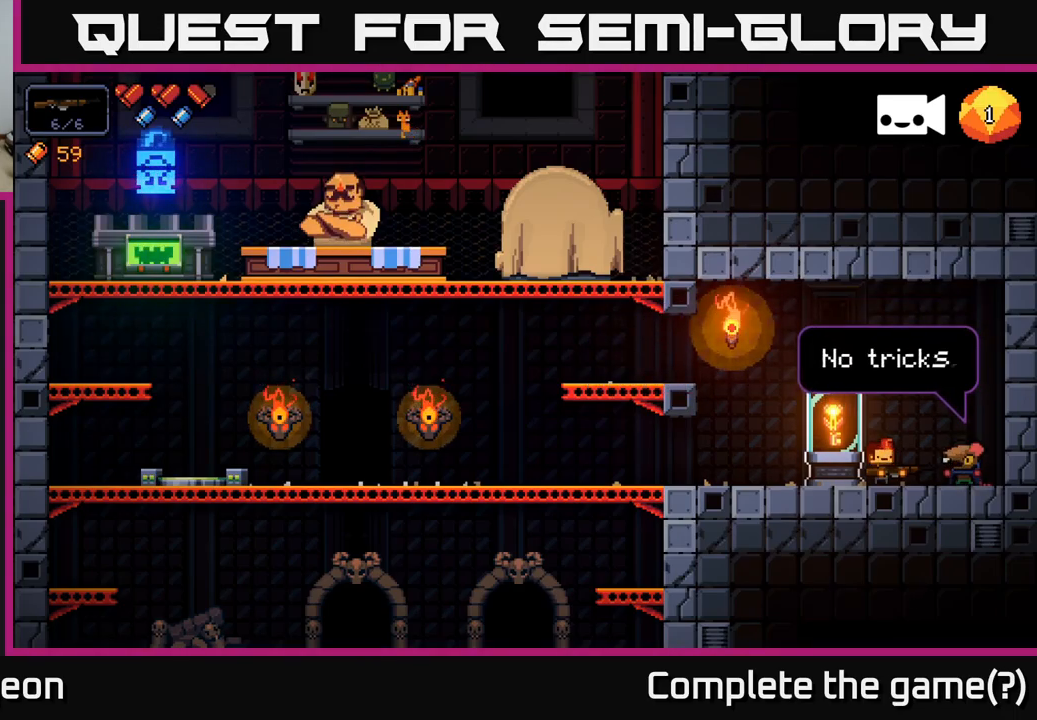
{"buttons": ["A"], "left_stick": "center", "right_stick": "center", "events": [[433, "A", "down"]]}
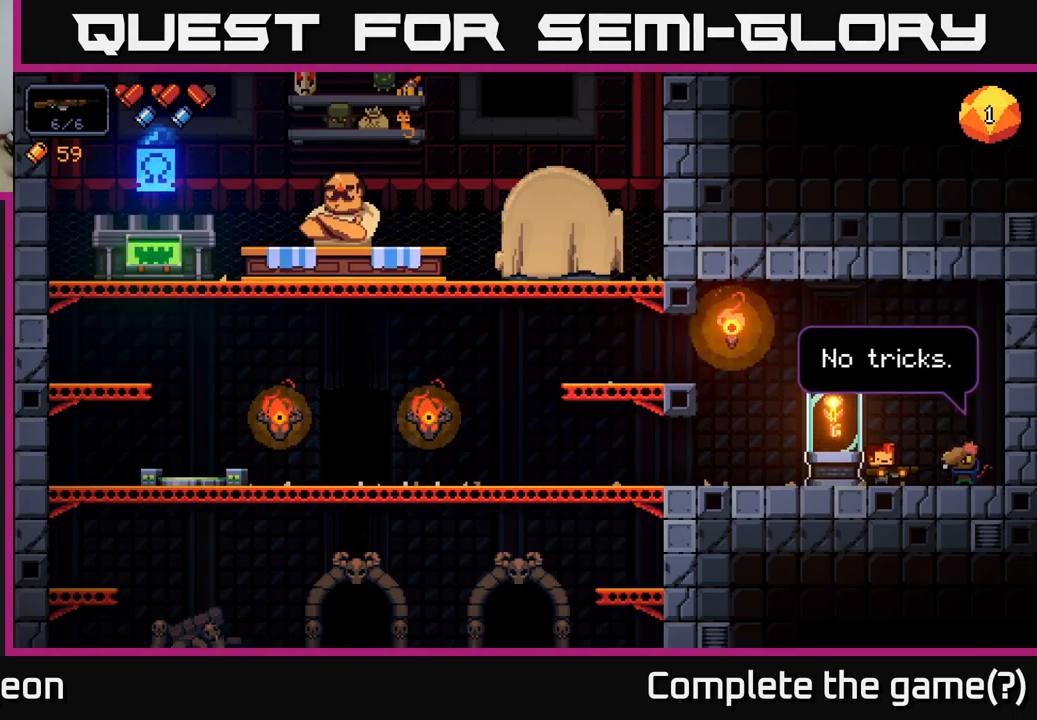
{"buttons": [], "left_stick": "center", "right_stick": "center", "events": [[83, "A", "up"]]}
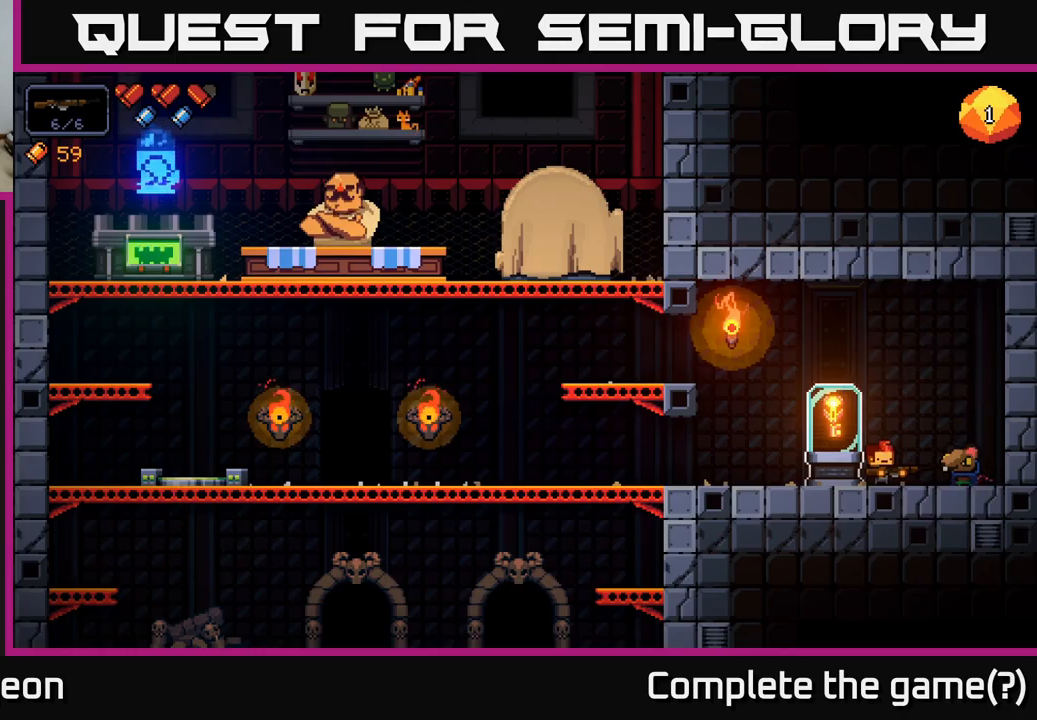
{"buttons": [], "left_stick": "center", "right_stick": "center", "events": [[250, "left_stick", "left"], [467, "left_stick", "center"]]}
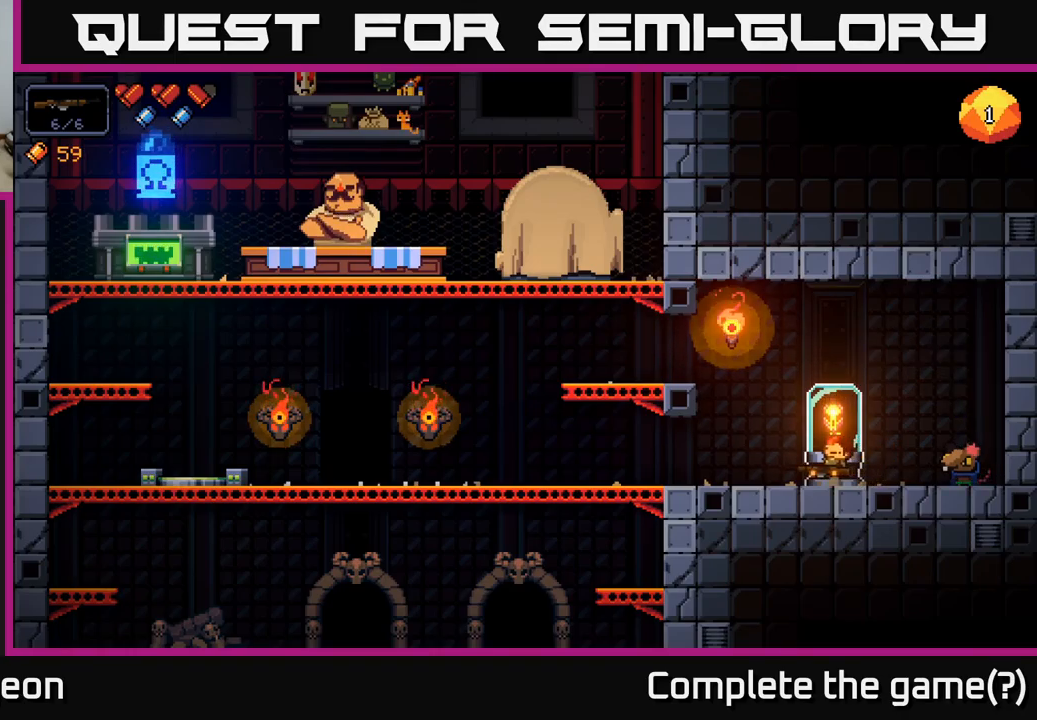
{"buttons": ["X"], "left_stick": "center", "right_stick": "center", "events": [[50, "left_stick", "right"], [150, "left_stick", "center"], [450, "X", "down"]]}
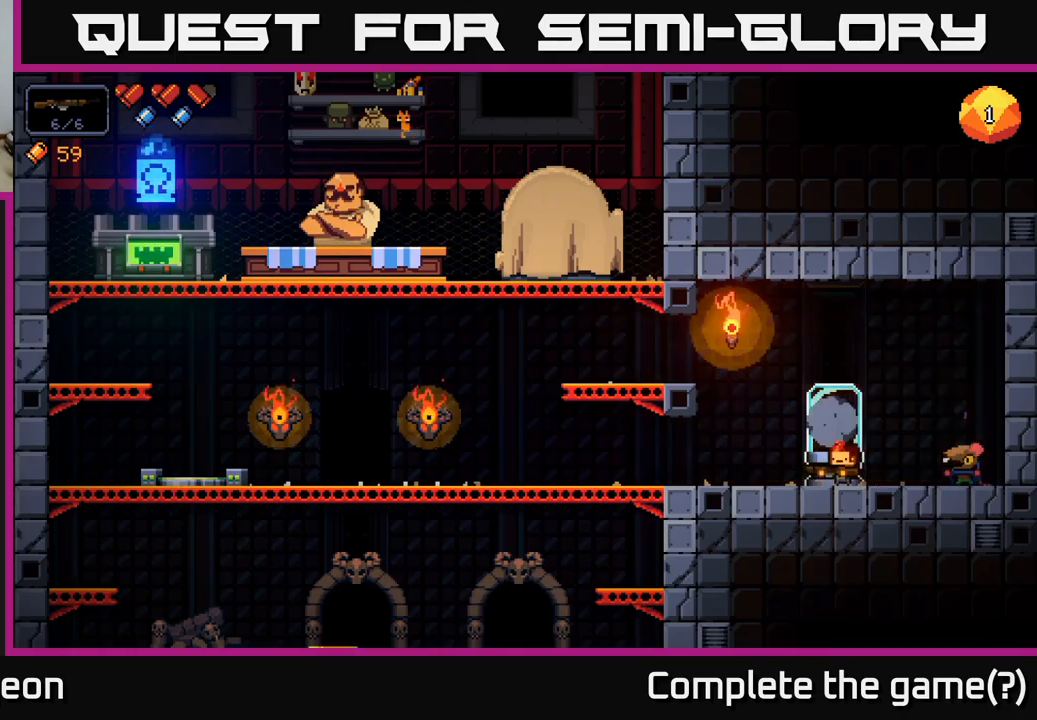
{"buttons": [], "left_stick": "left", "right_stick": "center", "events": [[100, "X", "up"], [400, "left_stick", "left"]]}
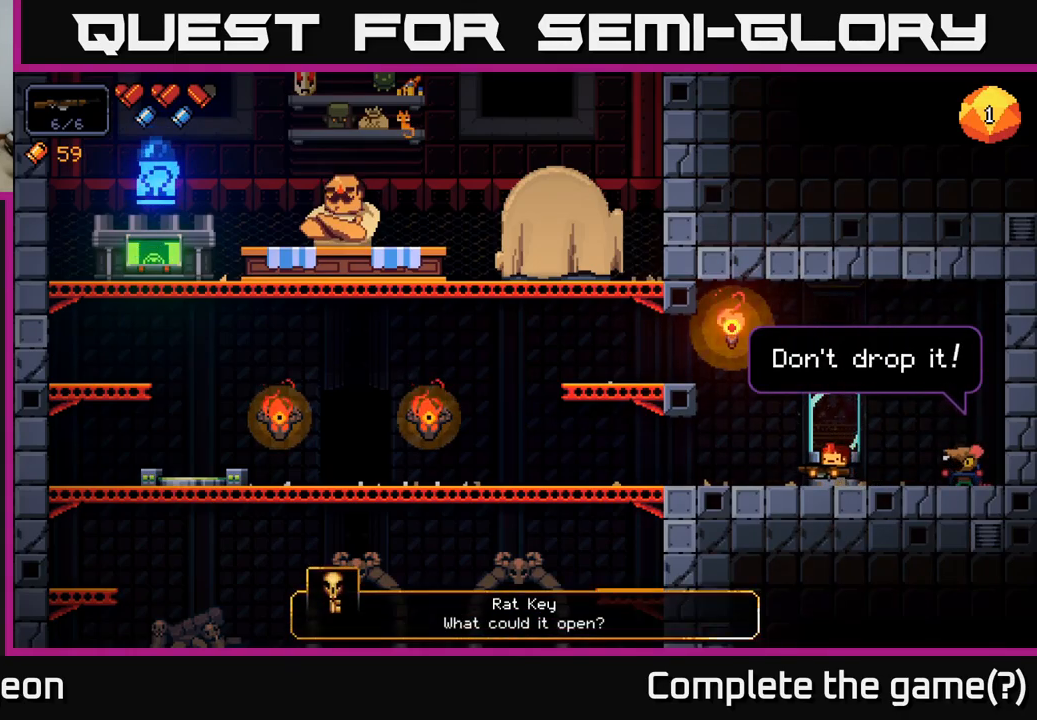
{"buttons": [], "left_stick": "center", "right_stick": "right", "events": [[234, "left_stick", "center"], [300, "right_stick", "right"]]}
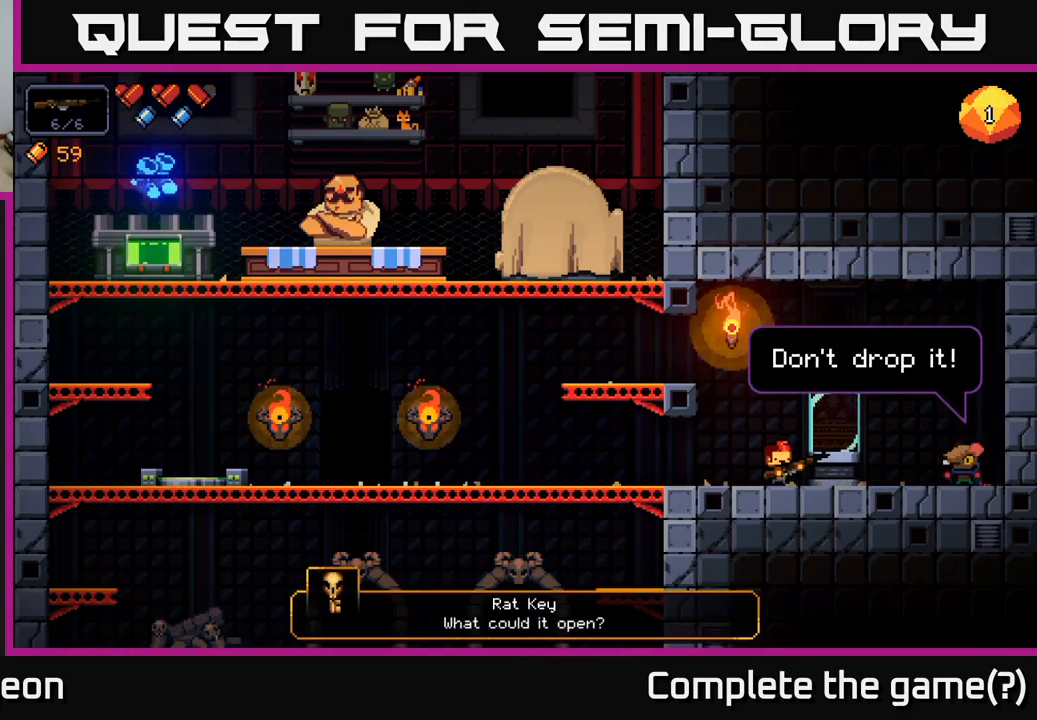
{"buttons": [], "left_stick": "center", "right_stick": "center", "events": [[467, "right_stick", "center"]]}
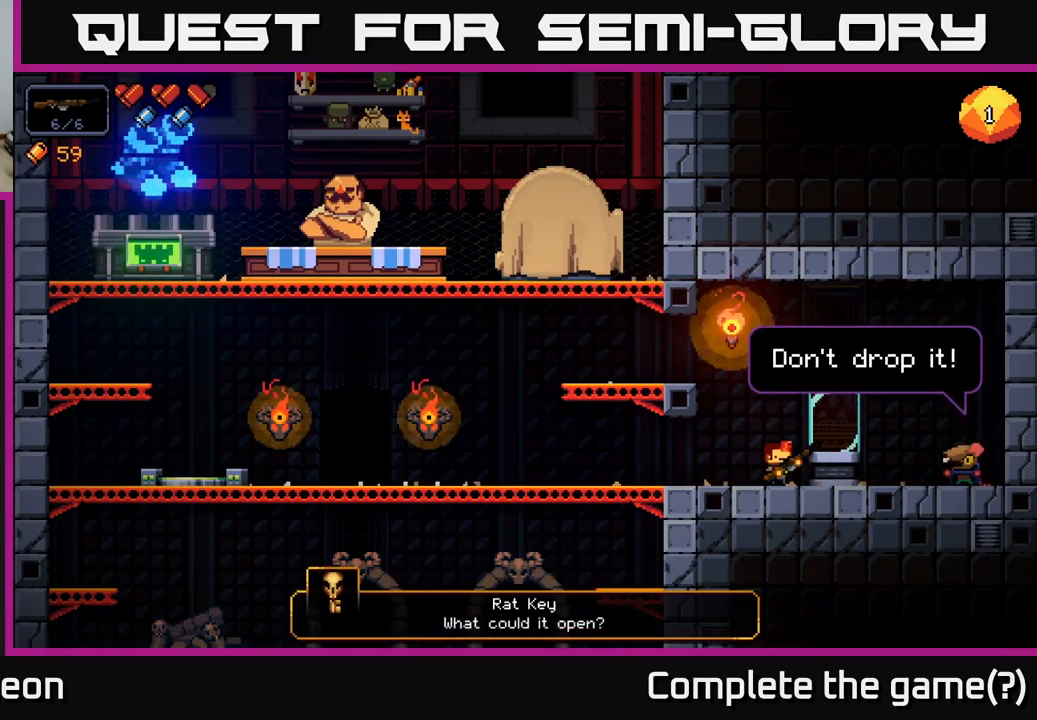
{"buttons": [], "left_stick": "right", "right_stick": "right", "events": [[50, "left_stick", "left"], [317, "left_stick", "center"], [350, "right_stick", "right"], [384, "left_stick", "right"]]}
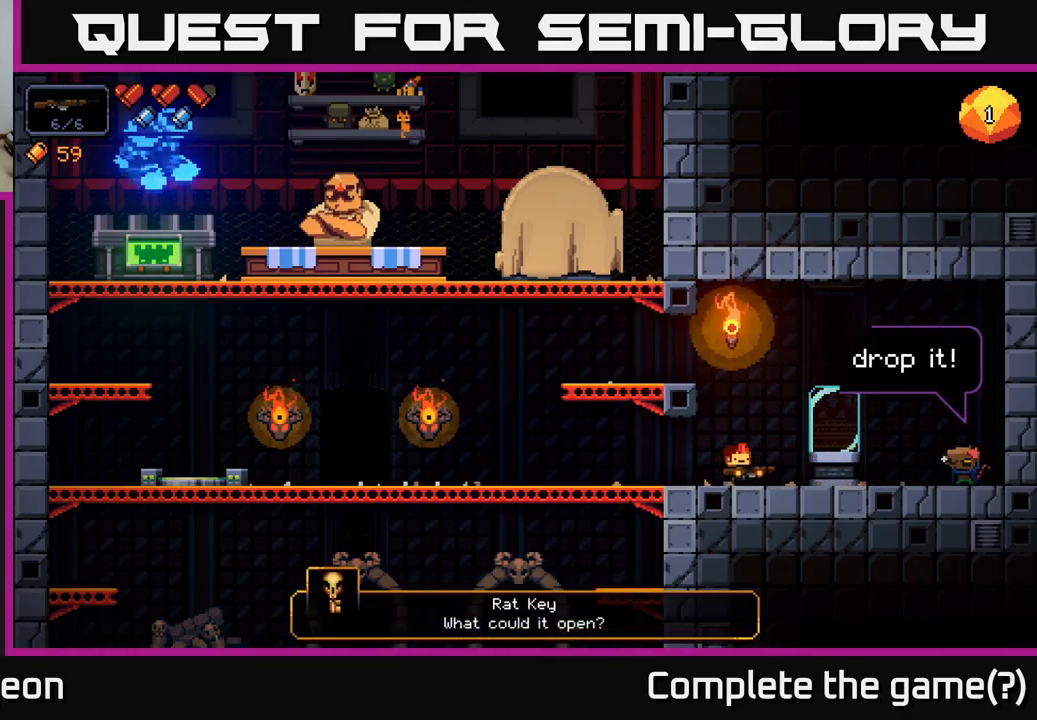
{"buttons": [], "left_stick": "center", "right_stick": "right", "events": [[284, "X", "down"], [400, "left_stick", "center"], [434, "X", "up"]]}
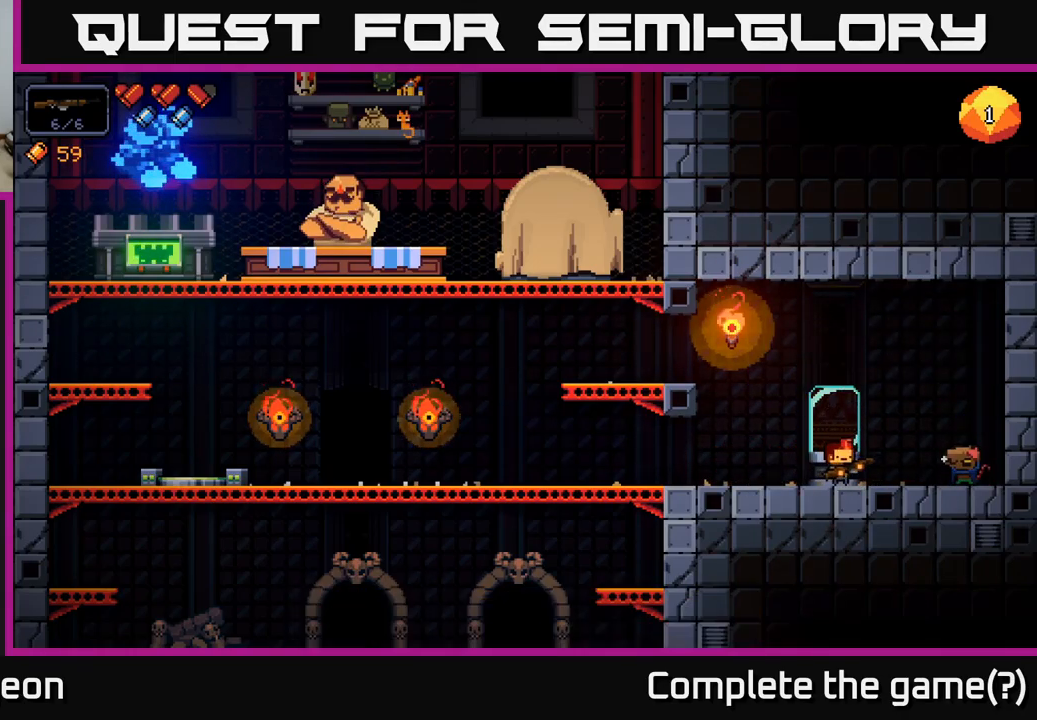
{"buttons": [], "left_stick": "right", "right_stick": "center", "events": [[100, "left_stick", "right"], [500, "right_stick", "center"]]}
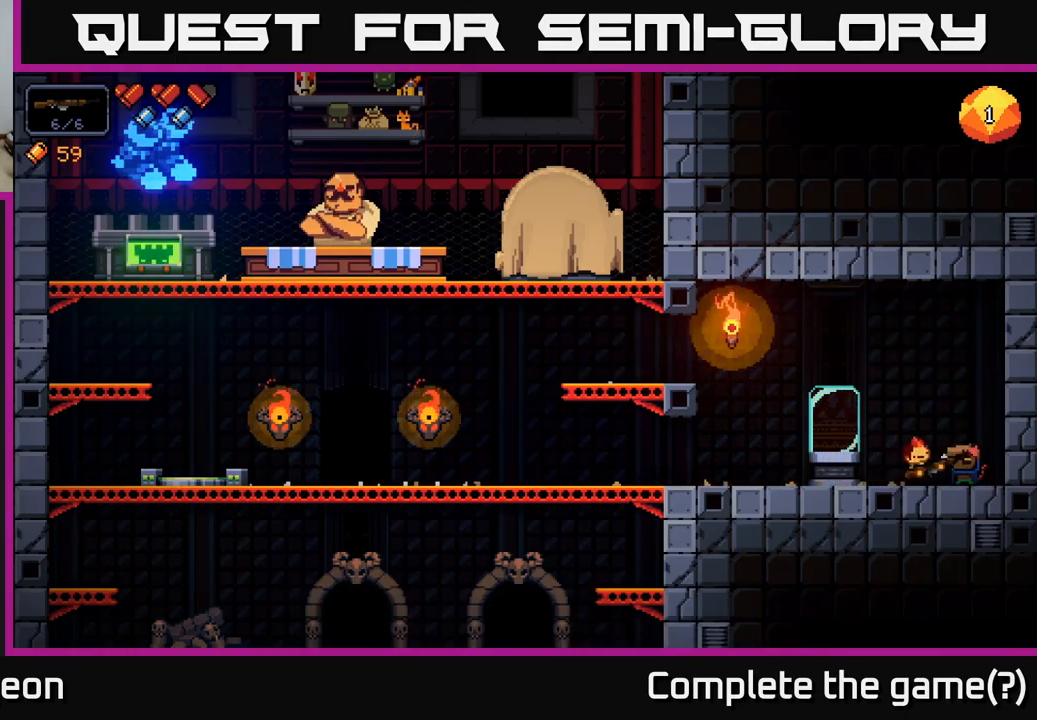
{"buttons": [], "left_stick": "left", "right_stick": "center", "events": [[134, "left_stick", "center"], [234, "left_stick", "left"], [250, "X", "down"], [367, "X", "up"]]}
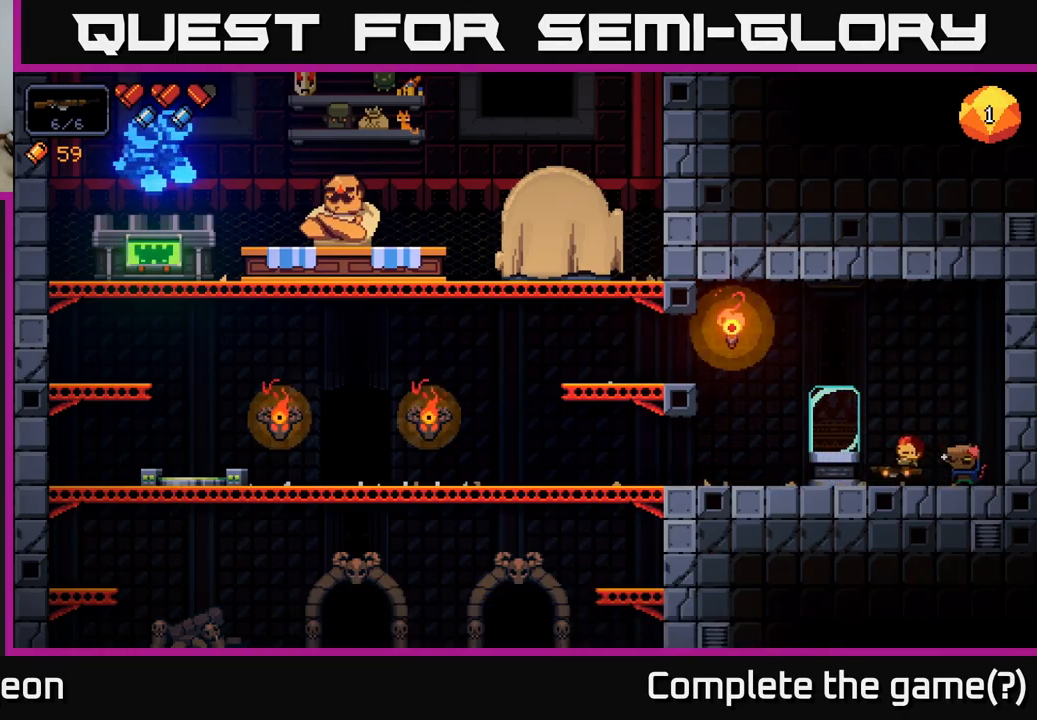
{"buttons": [], "left_stick": "left", "right_stick": "up-left", "events": [[416, "right_stick", "up-left"]]}
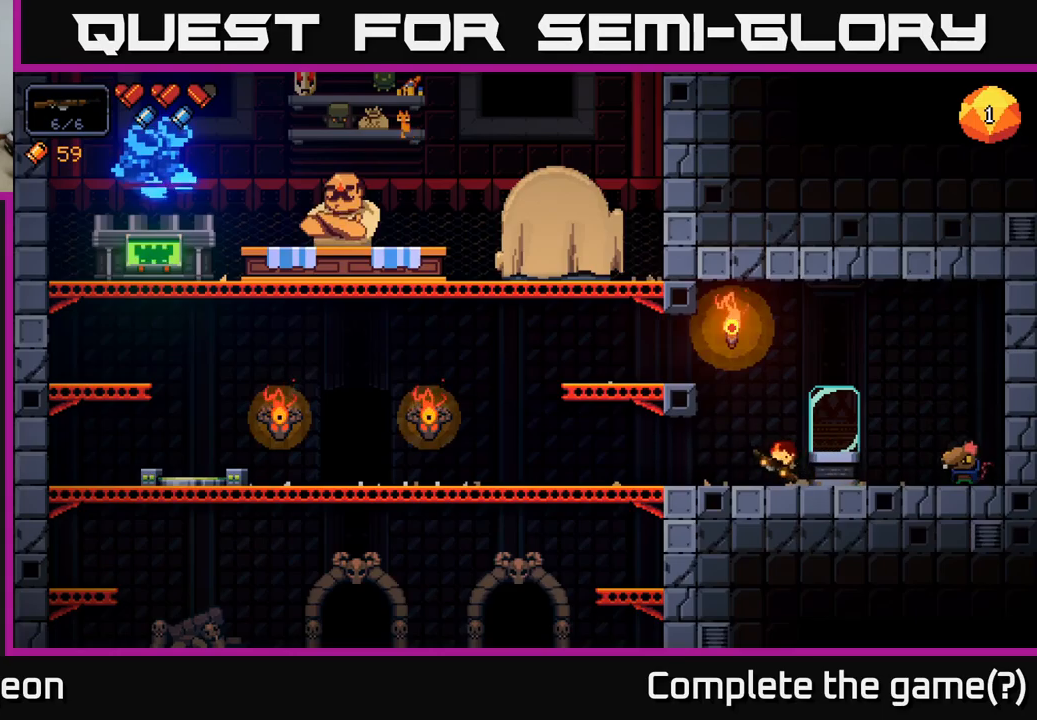
{"buttons": [], "left_stick": "left", "right_stick": "up-left", "events": []}
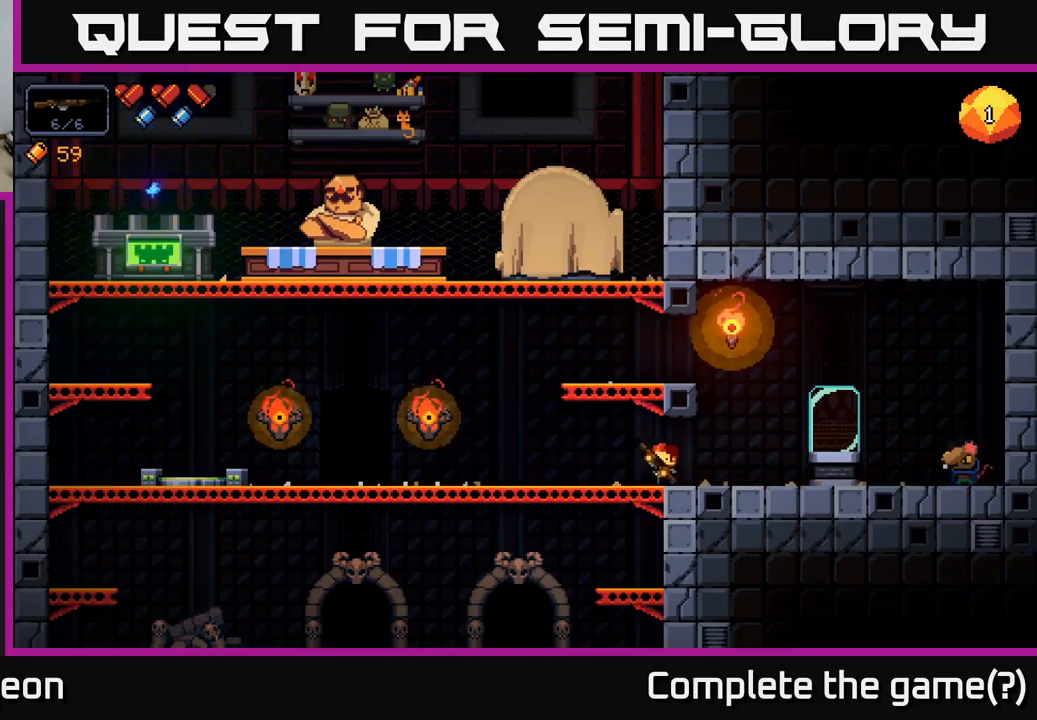
{"buttons": [], "left_stick": "center", "right_stick": "up-left", "events": [[117, "X", "down"], [300, "X", "up"], [467, "left_stick", "center"]]}
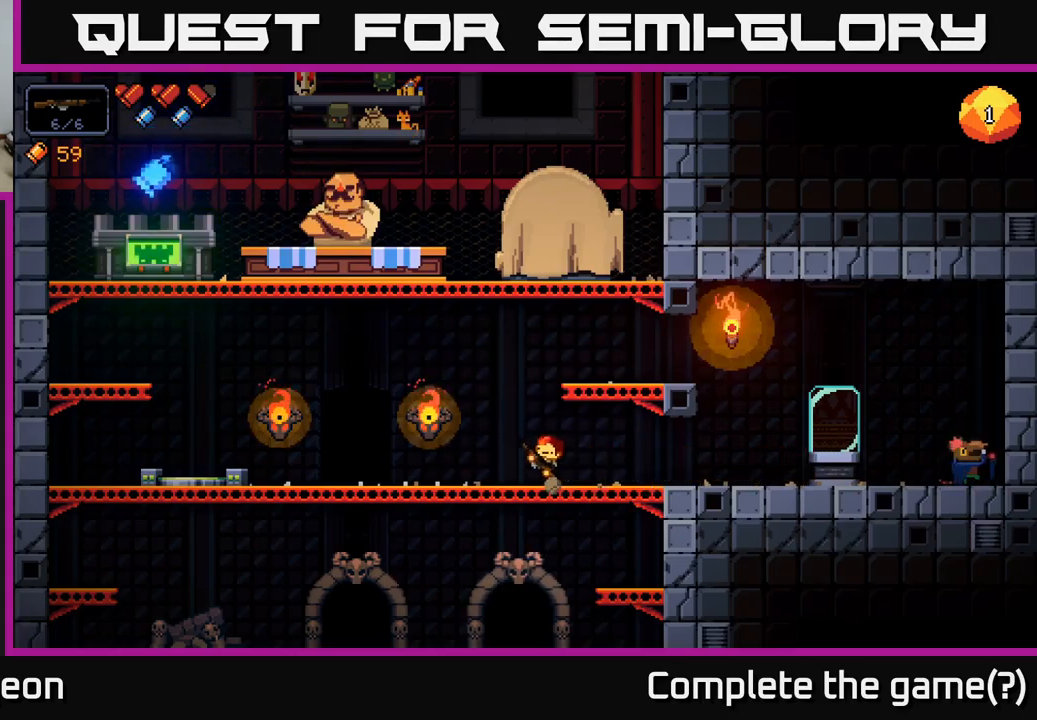
{"buttons": ["A"], "left_stick": "right", "right_stick": "up-left", "events": [[34, "A", "down"], [50, "left_stick", "right"], [200, "left_stick", "center"], [234, "A", "up"], [367, "A", "down"], [417, "left_stick", "right"]]}